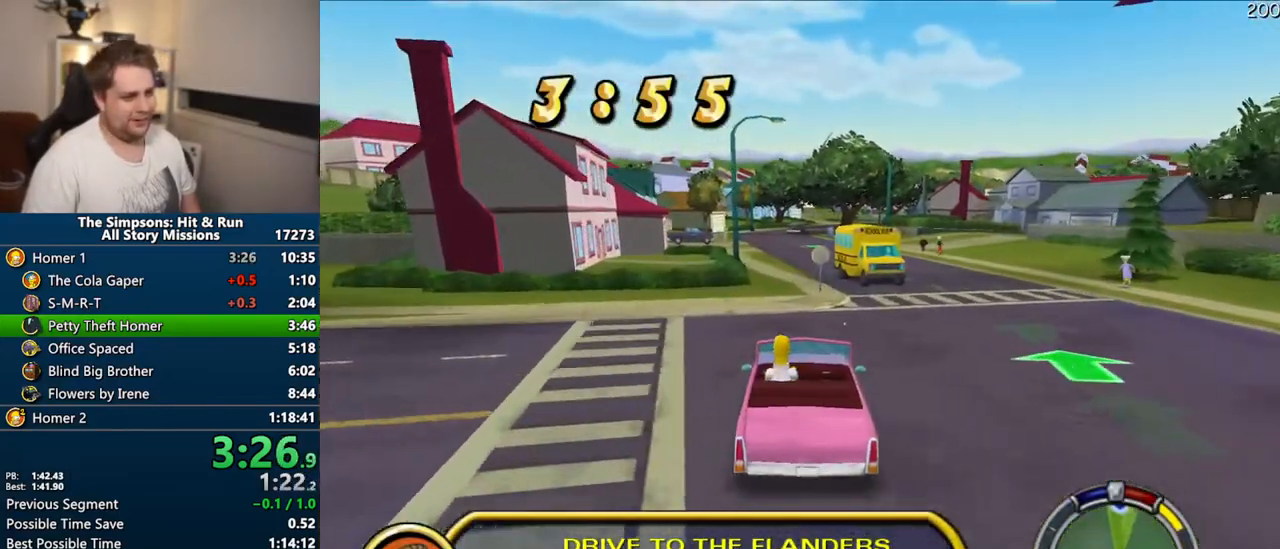
Gameplay with a controller (PlayStation layout); each line is a JSON object with the inputs held at the frame after it. "events" lists button and stick changes between this image and that frame as [ms after this image, input, new state], when the widget could be followed in between. Not read: L3 R3.
{"buttons": ["CROSS"], "left_stick": "center", "right_stick": "center", "events": [[333, "left_stick", "right"], [417, "left_stick", "center"]]}
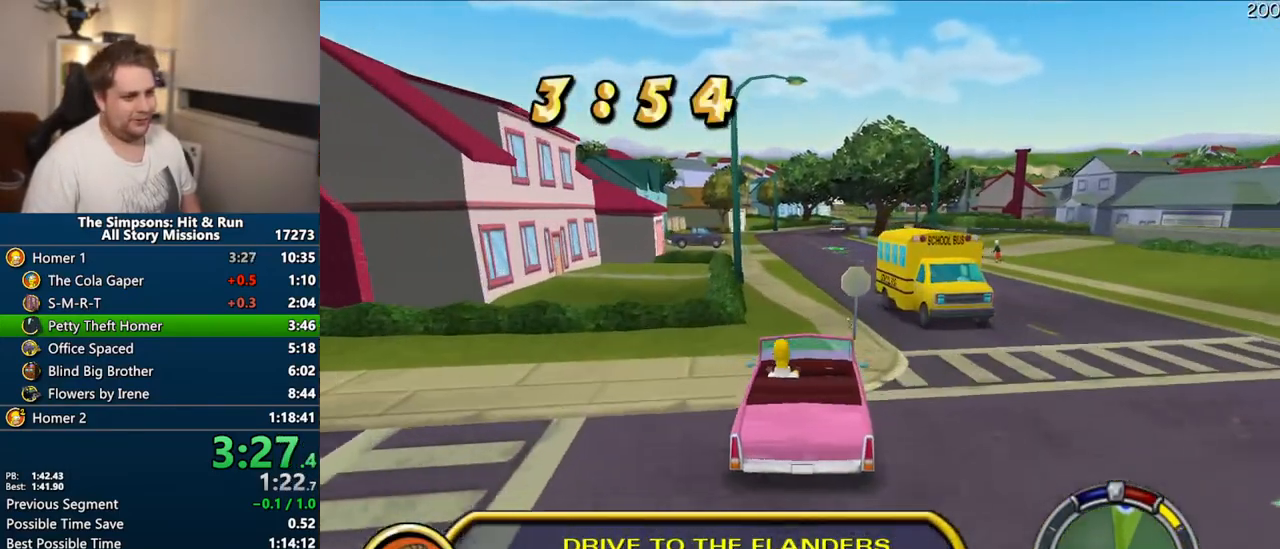
{"buttons": ["CROSS"], "left_stick": "center", "right_stick": "center", "events": []}
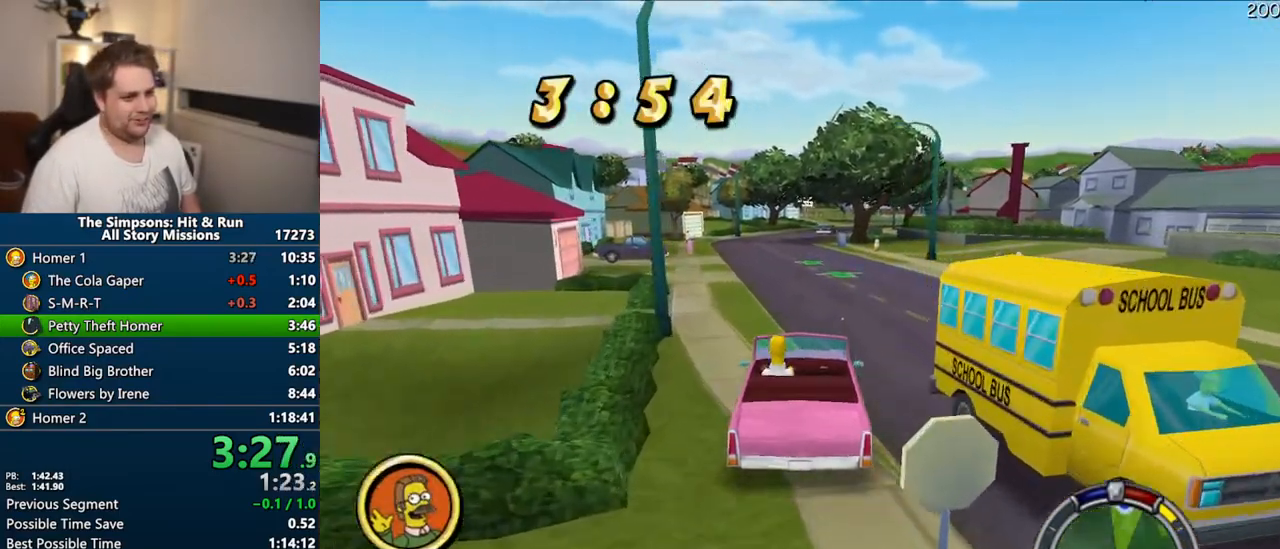
{"buttons": ["CROSS"], "left_stick": "center", "right_stick": "center", "events": []}
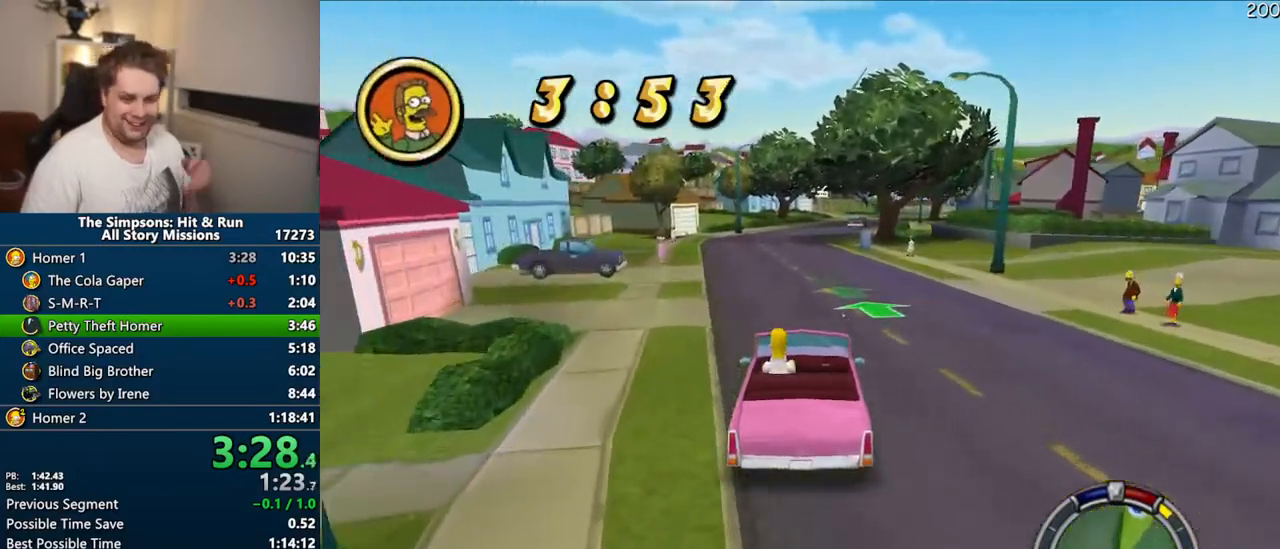
{"buttons": ["CROSS"], "left_stick": "center", "right_stick": "center", "events": []}
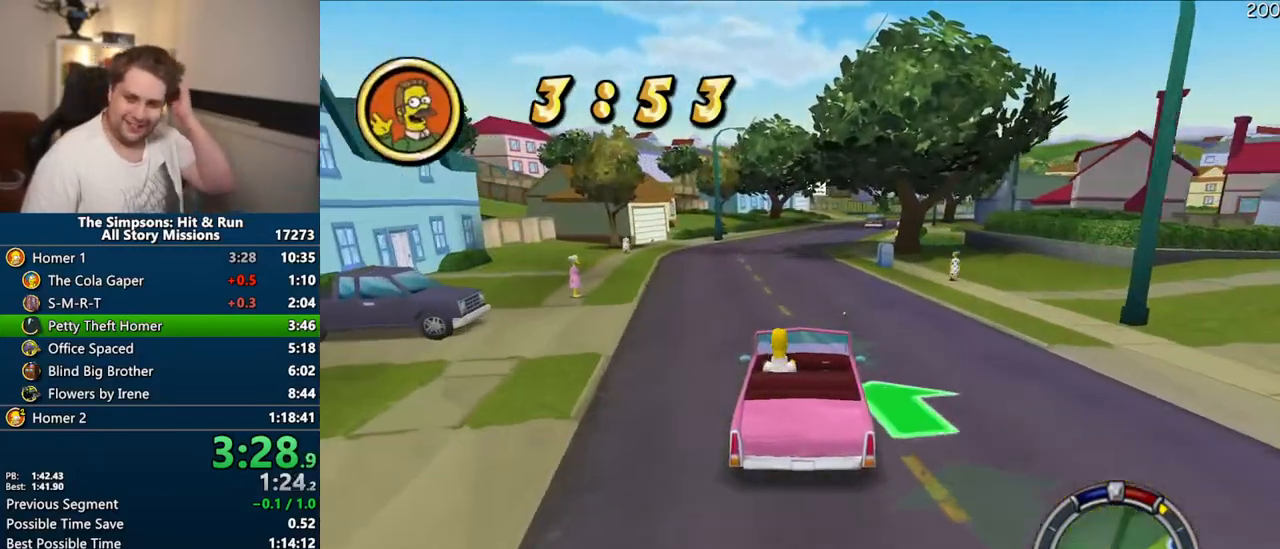
{"buttons": ["CROSS"], "left_stick": "center", "right_stick": "center", "events": []}
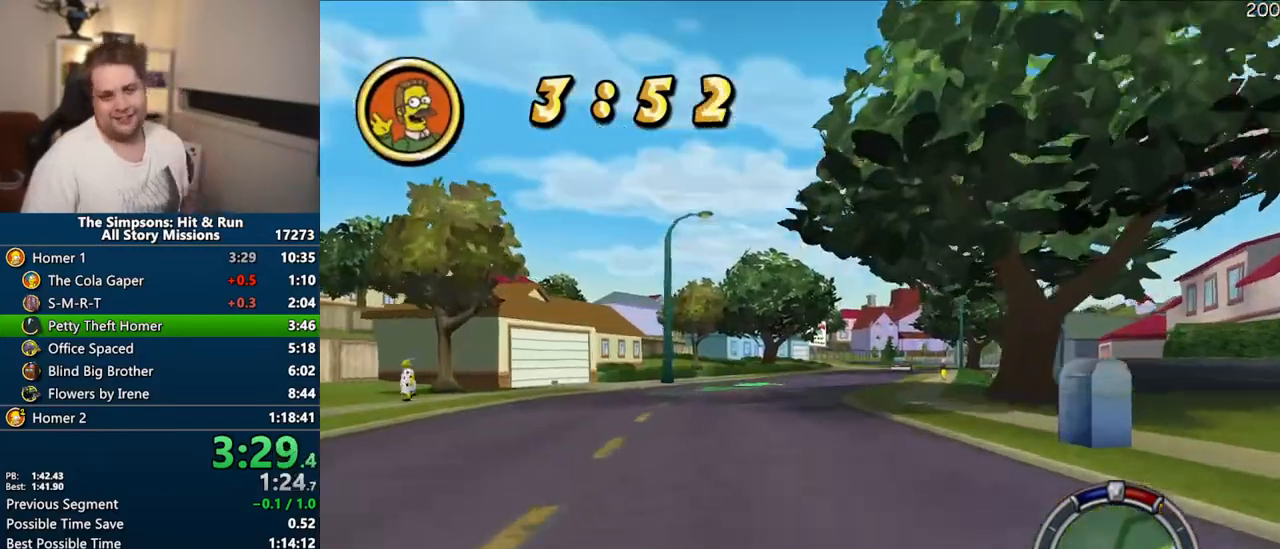
{"buttons": ["CROSS"], "left_stick": "center", "right_stick": "center", "events": []}
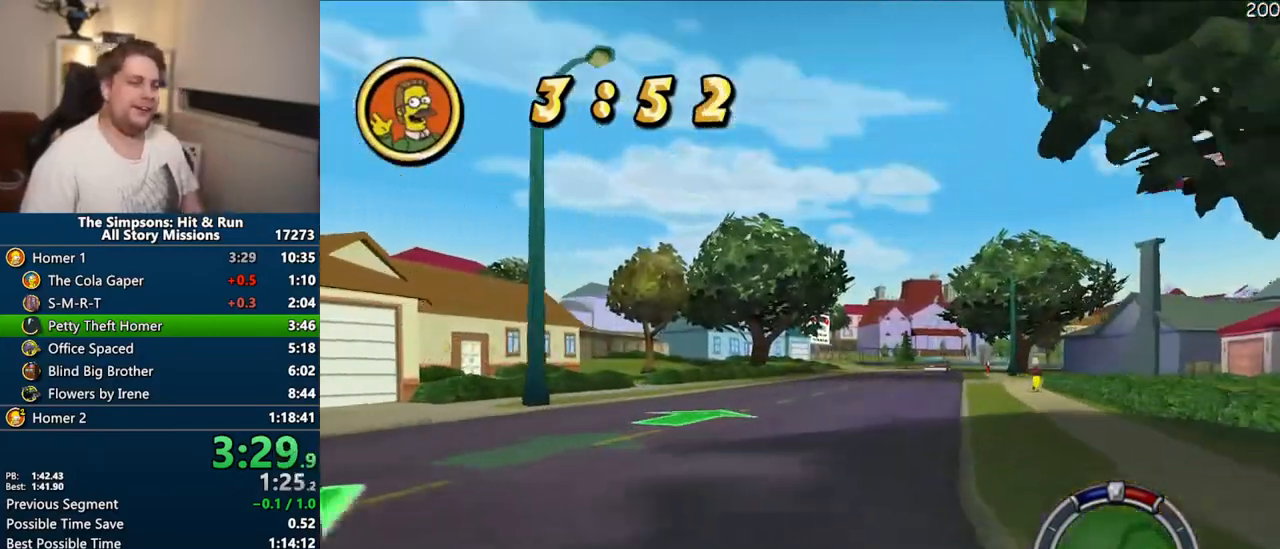
{"buttons": ["CROSS"], "left_stick": "right", "right_stick": "center", "events": [[133, "left_stick", "right"], [317, "left_stick", "center"], [417, "left_stick", "right"]]}
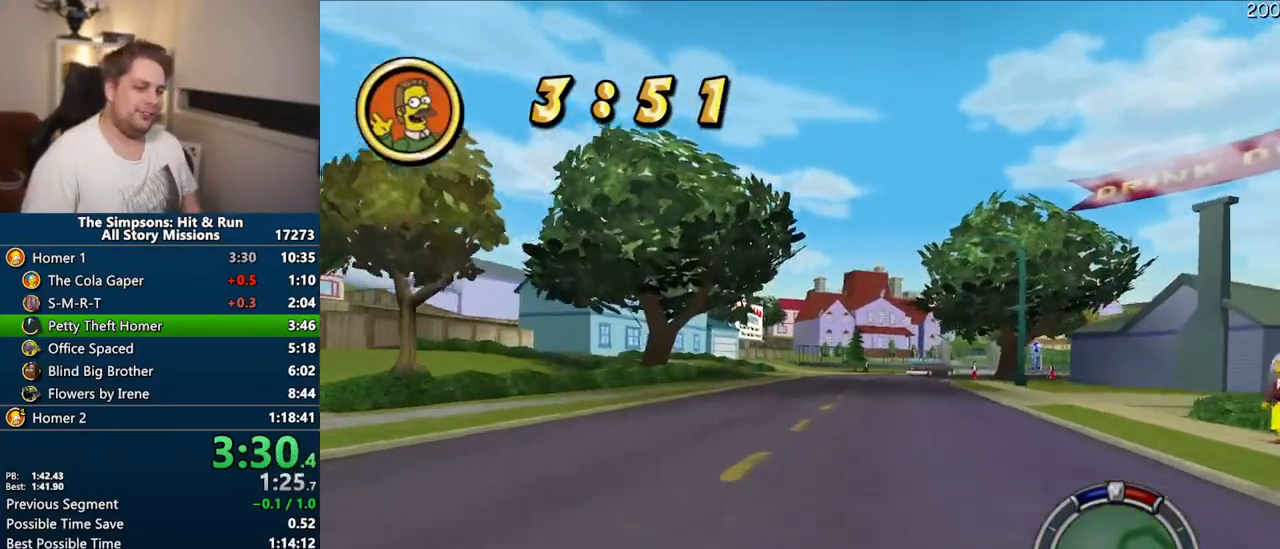
{"buttons": ["CROSS"], "left_stick": "right", "right_stick": "center", "events": [[50, "left_stick", "center"], [100, "left_stick", "right"]]}
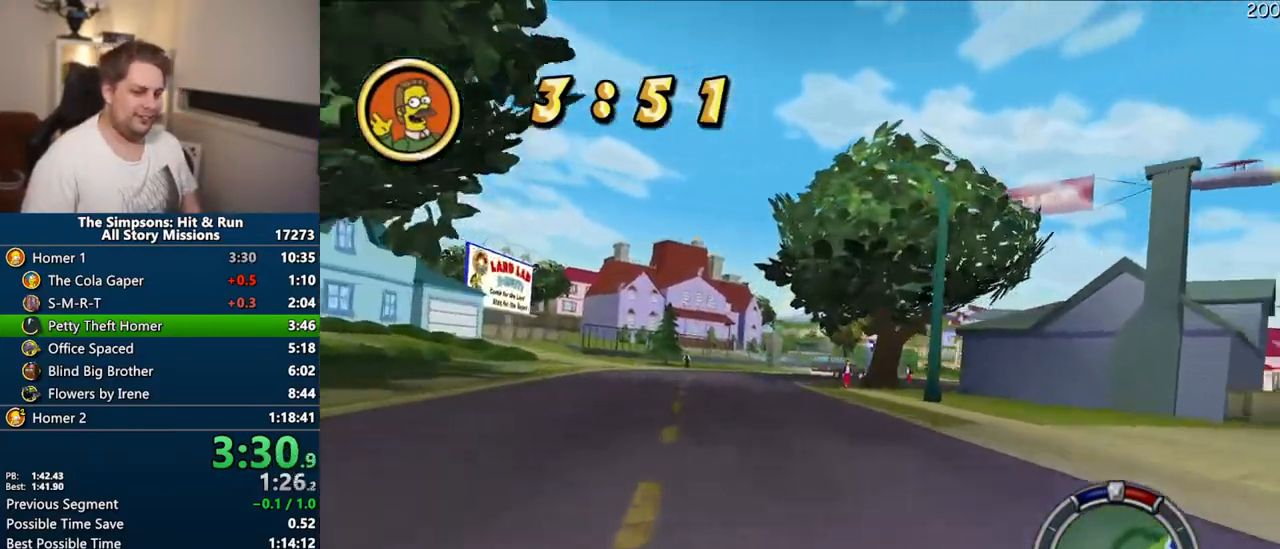
{"buttons": ["CROSS"], "left_stick": "right", "right_stick": "center", "events": [[183, "left_stick", "center"], [417, "left_stick", "right"]]}
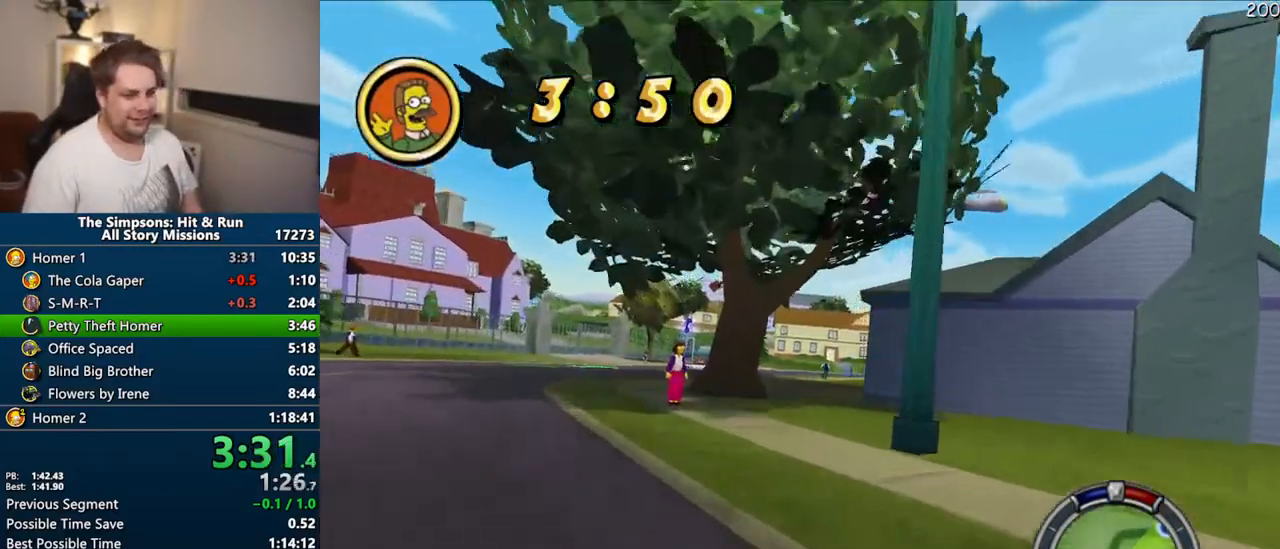
{"buttons": ["CROSS"], "left_stick": "right", "right_stick": "center", "events": [[200, "left_stick", "center"], [500, "left_stick", "right"]]}
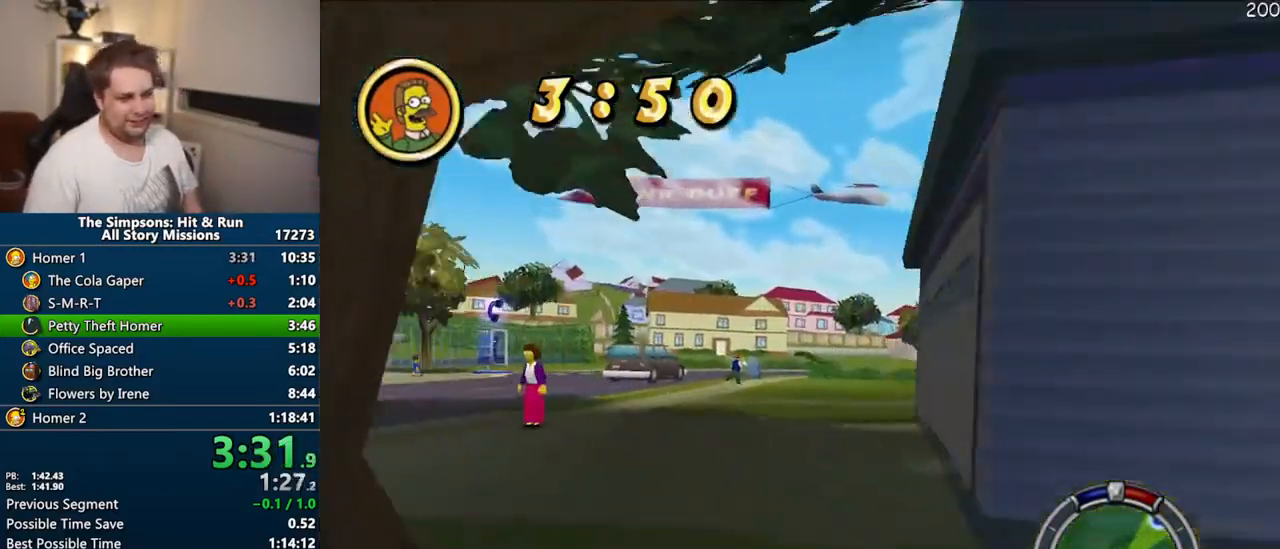
{"buttons": ["CROSS"], "left_stick": "center", "right_stick": "center", "events": [[417, "left_stick", "center"]]}
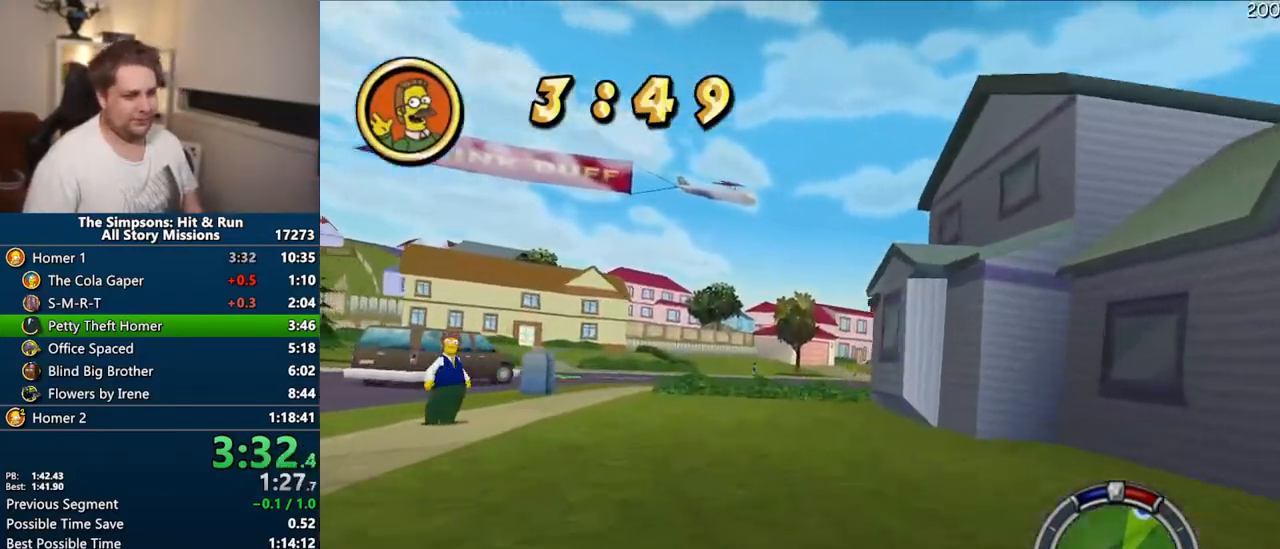
{"buttons": ["CROSS"], "left_stick": "right", "right_stick": "center", "events": [[17, "left_stick", "right"], [150, "left_stick", "center"], [250, "left_stick", "right"]]}
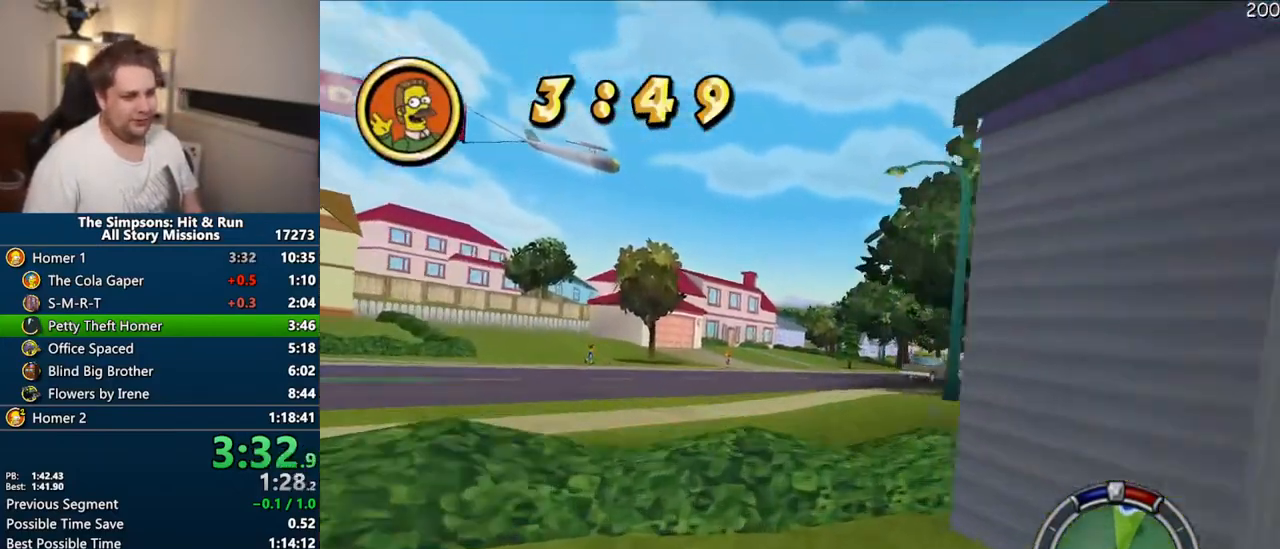
{"buttons": ["CROSS"], "left_stick": "center", "right_stick": "center", "events": [[33, "left_stick", "center"], [233, "left_stick", "right"], [483, "left_stick", "center"]]}
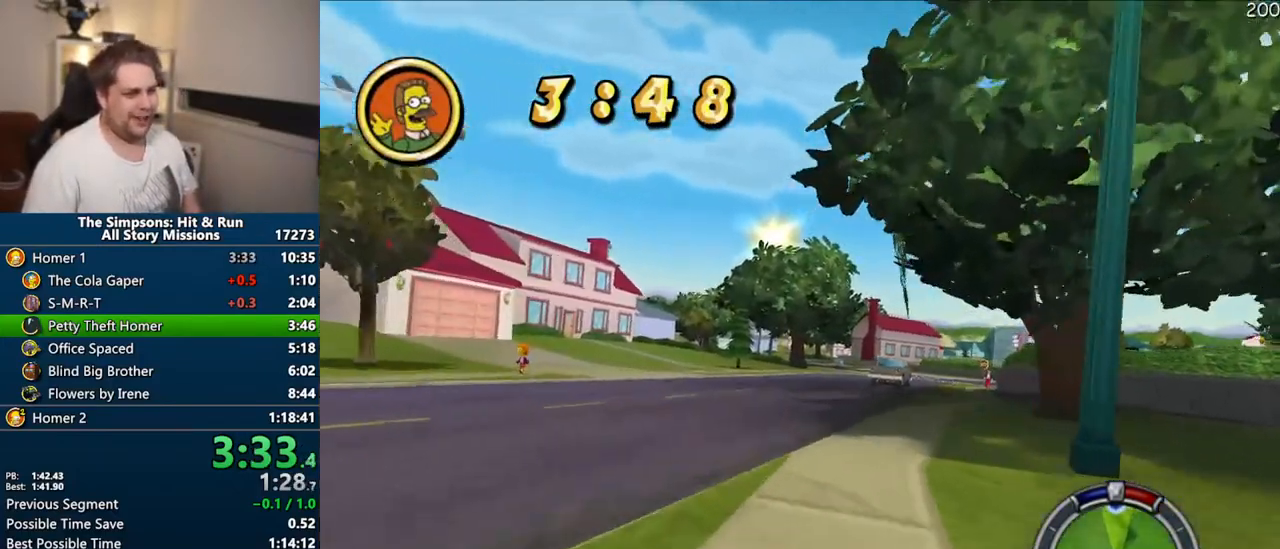
{"buttons": ["CROSS"], "left_stick": "center", "right_stick": "center", "events": [[200, "left_stick", "right"], [483, "left_stick", "center"]]}
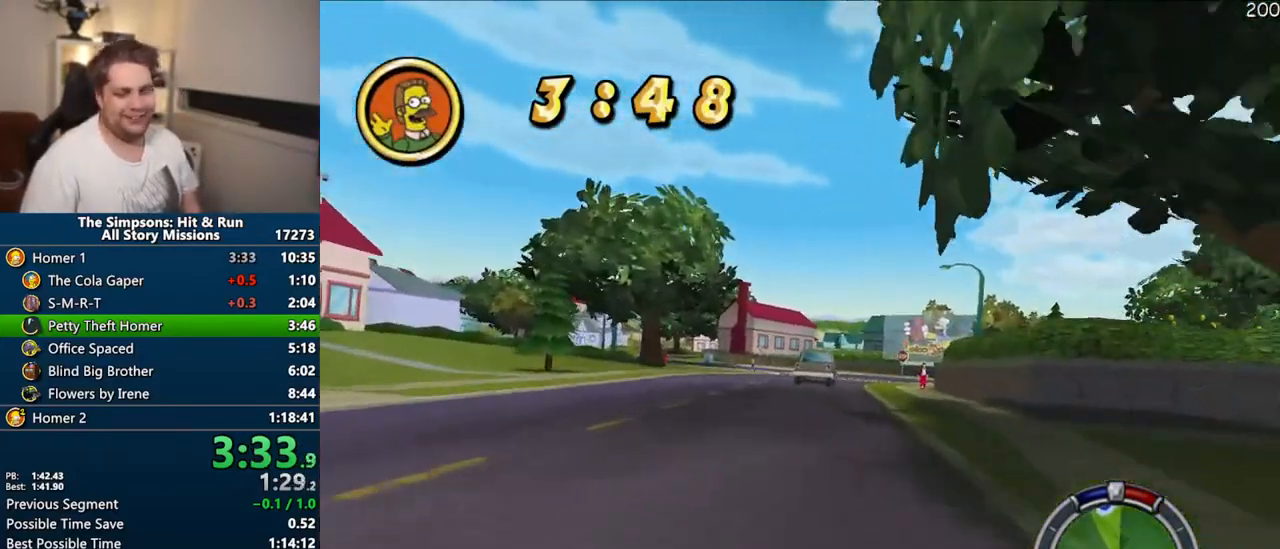
{"buttons": ["CROSS"], "left_stick": "right", "right_stick": "center", "events": [[133, "left_stick", "right"], [167, "right_stick", "down"], [267, "right_stick", "center"], [300, "left_stick", "center"], [450, "left_stick", "right"]]}
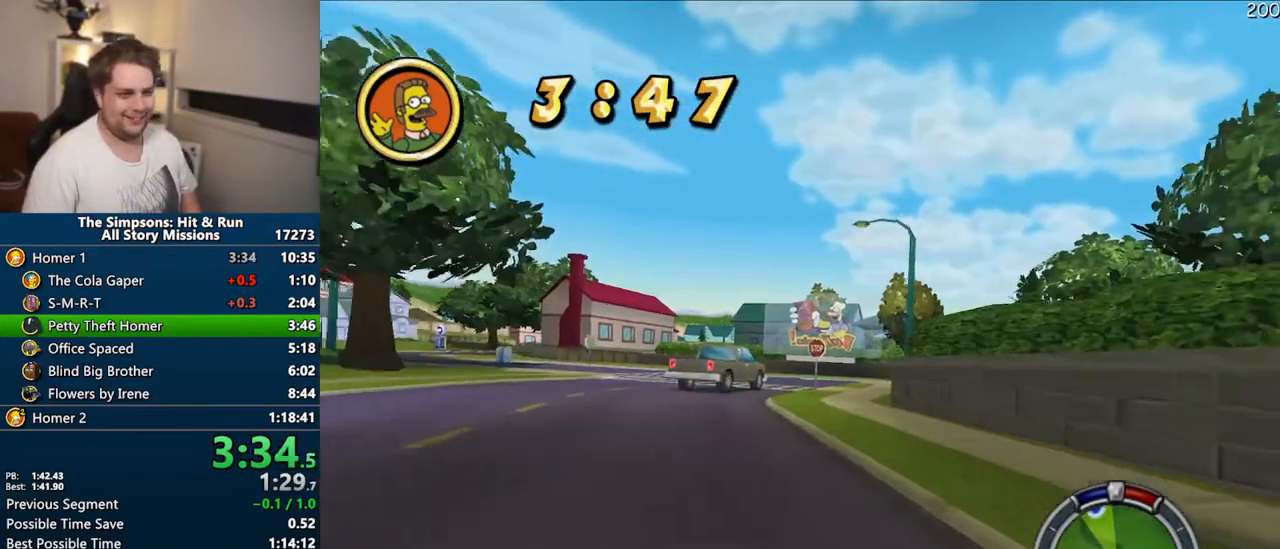
{"buttons": ["CROSS"], "left_stick": "right", "right_stick": "center", "events": [[167, "left_stick", "center"], [467, "left_stick", "right"]]}
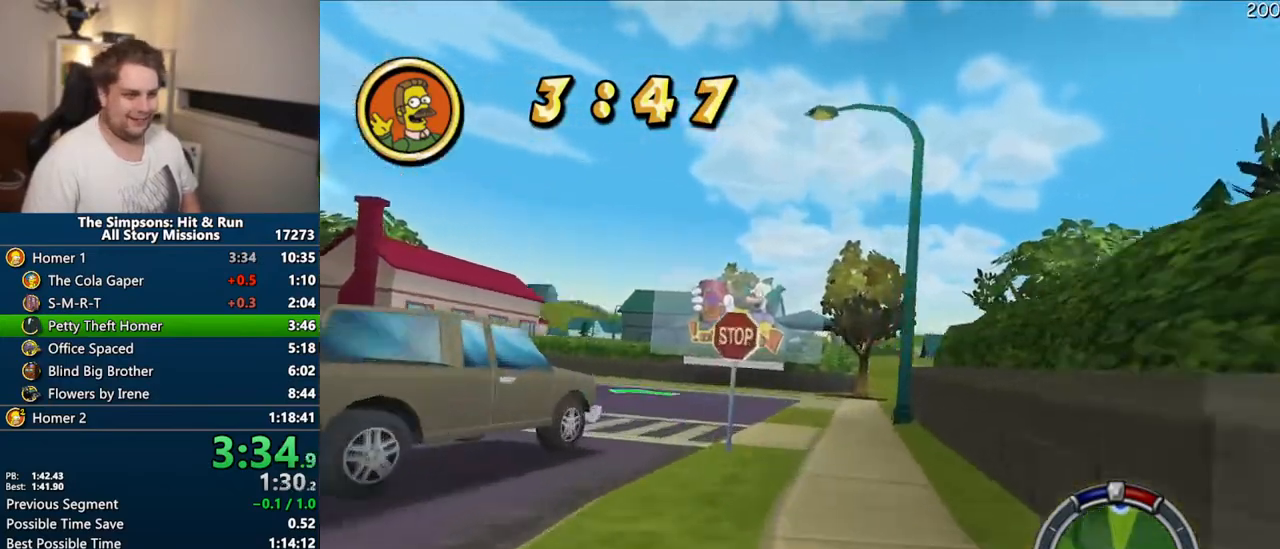
{"buttons": ["CROSS"], "left_stick": "right", "right_stick": "center", "events": [[350, "left_stick", "center"], [417, "right_stick", "down"], [450, "left_stick", "right"], [483, "right_stick", "center"]]}
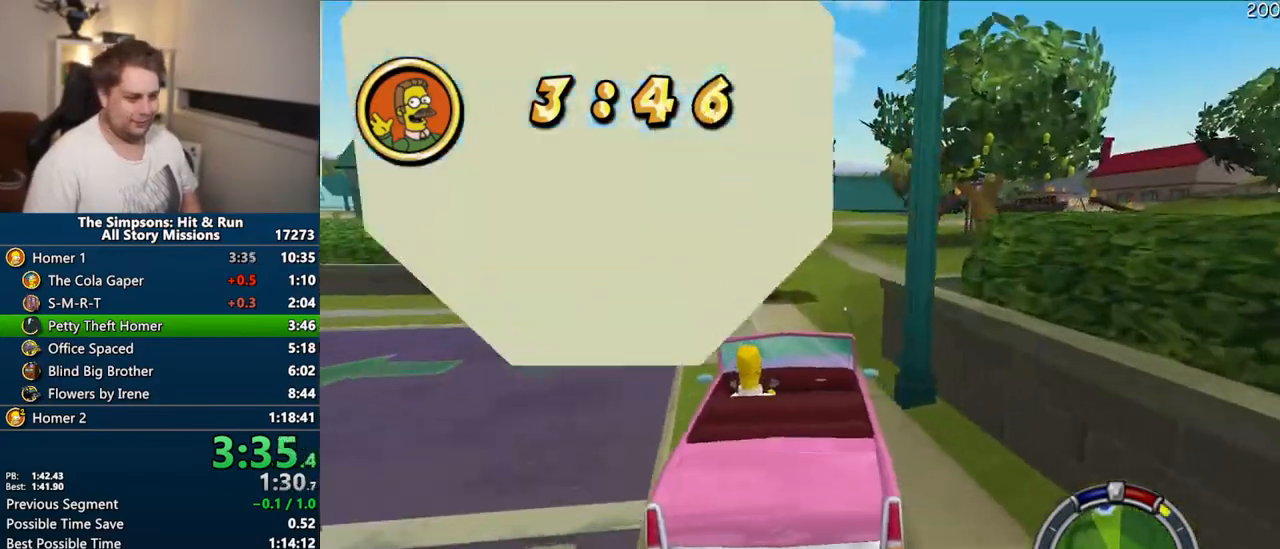
{"buttons": ["CROSS"], "left_stick": "center", "right_stick": "center", "events": [[33, "right_stick", "down"], [67, "left_stick", "center"], [117, "right_stick", "center"]]}
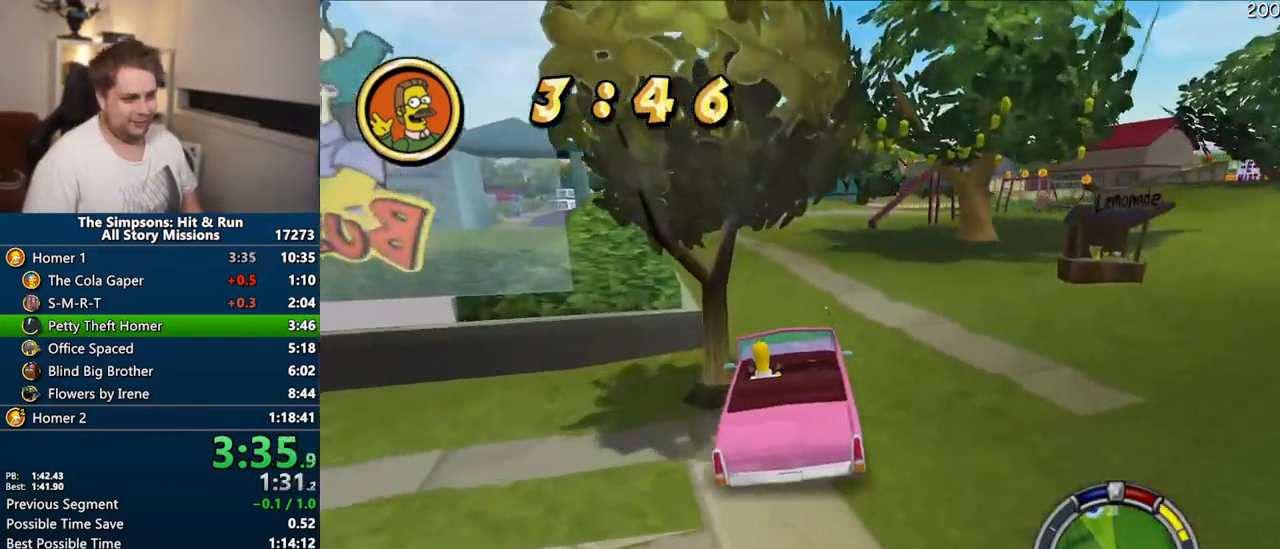
{"buttons": ["CROSS"], "left_stick": "center", "right_stick": "center", "events": [[367, "left_stick", "left"], [467, "left_stick", "center"]]}
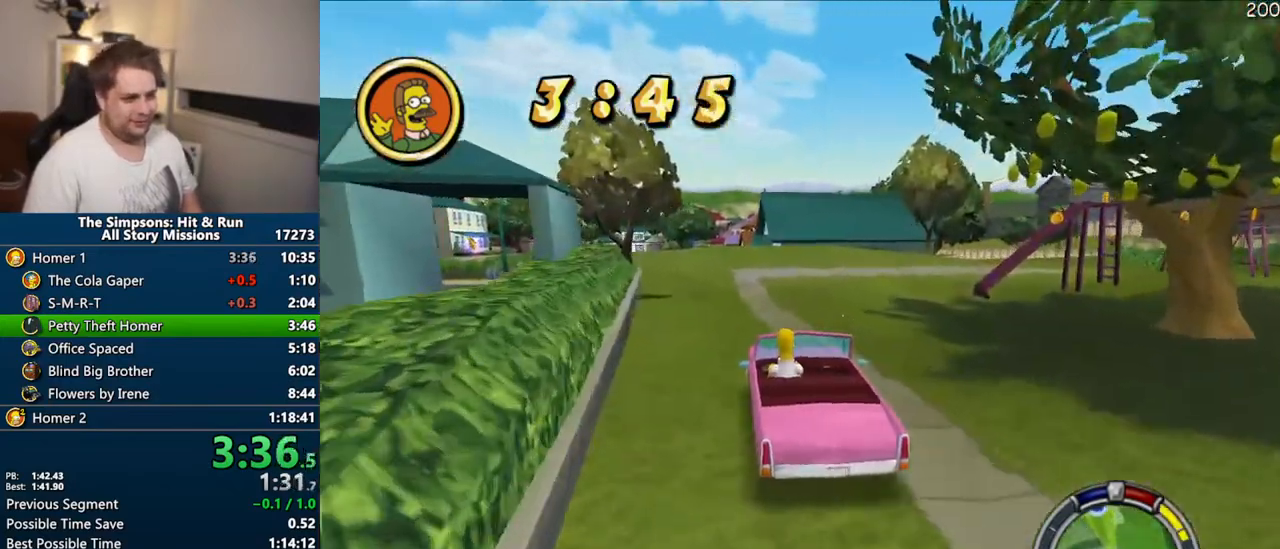
{"buttons": ["CROSS"], "left_stick": "center", "right_stick": "center"}
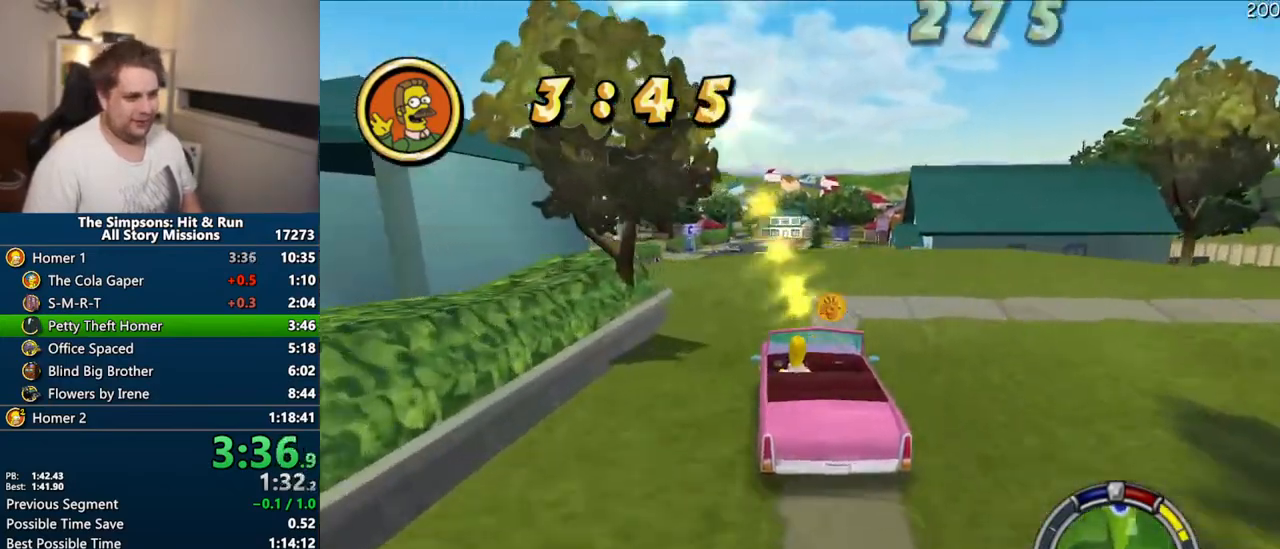
{"buttons": ["CROSS"], "left_stick": "center", "right_stick": "center", "events": []}
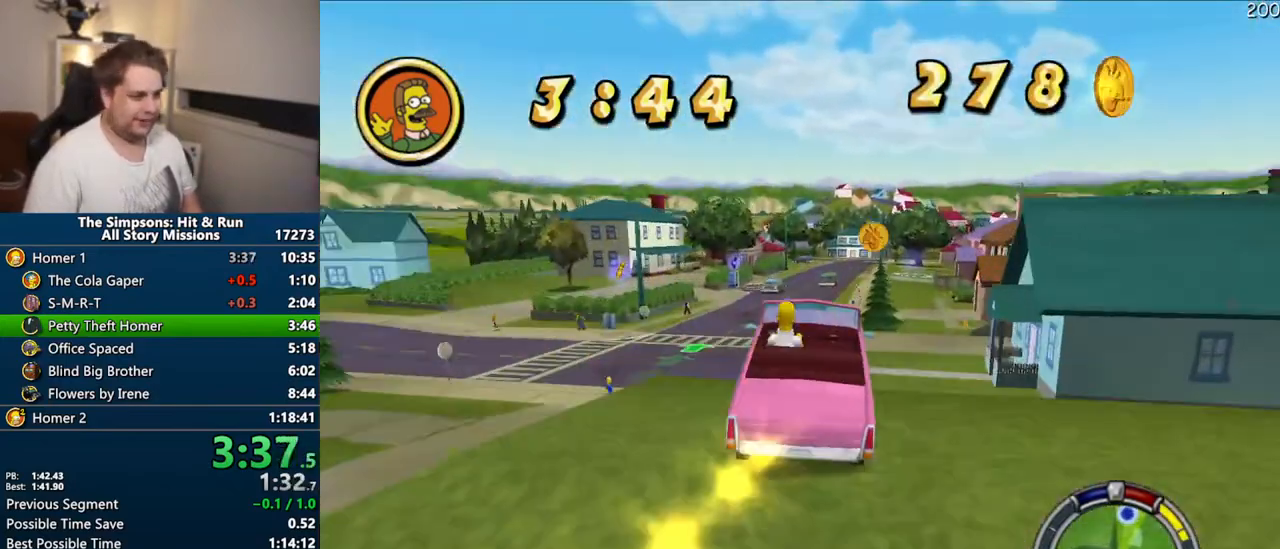
{"buttons": ["CROSS"], "left_stick": "center", "right_stick": "center", "events": []}
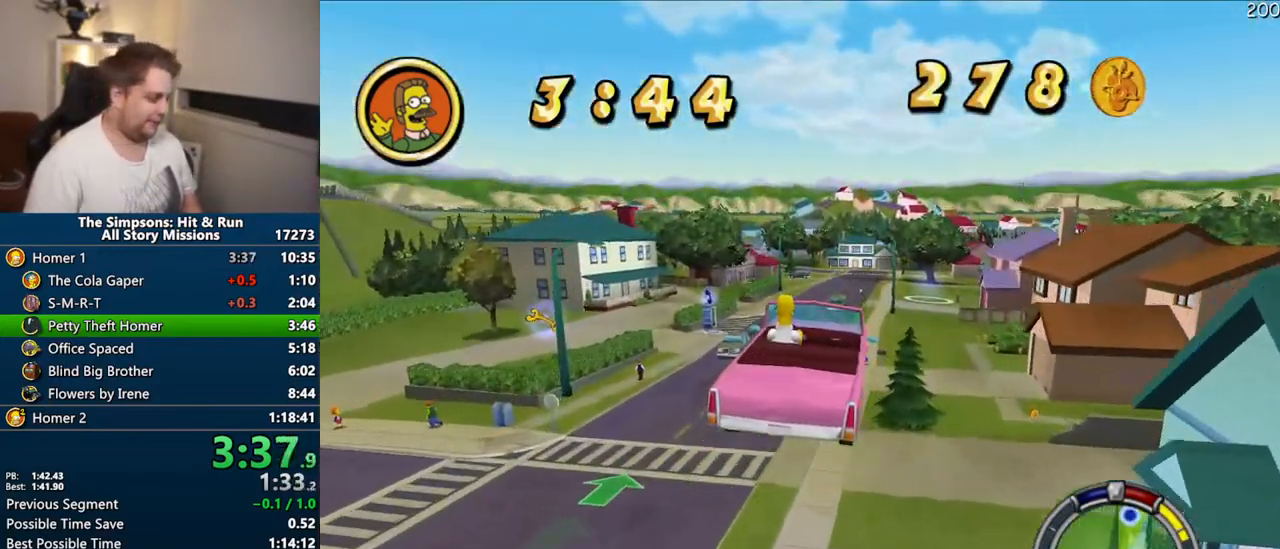
{"buttons": ["CROSS"], "left_stick": "center", "right_stick": "center", "events": []}
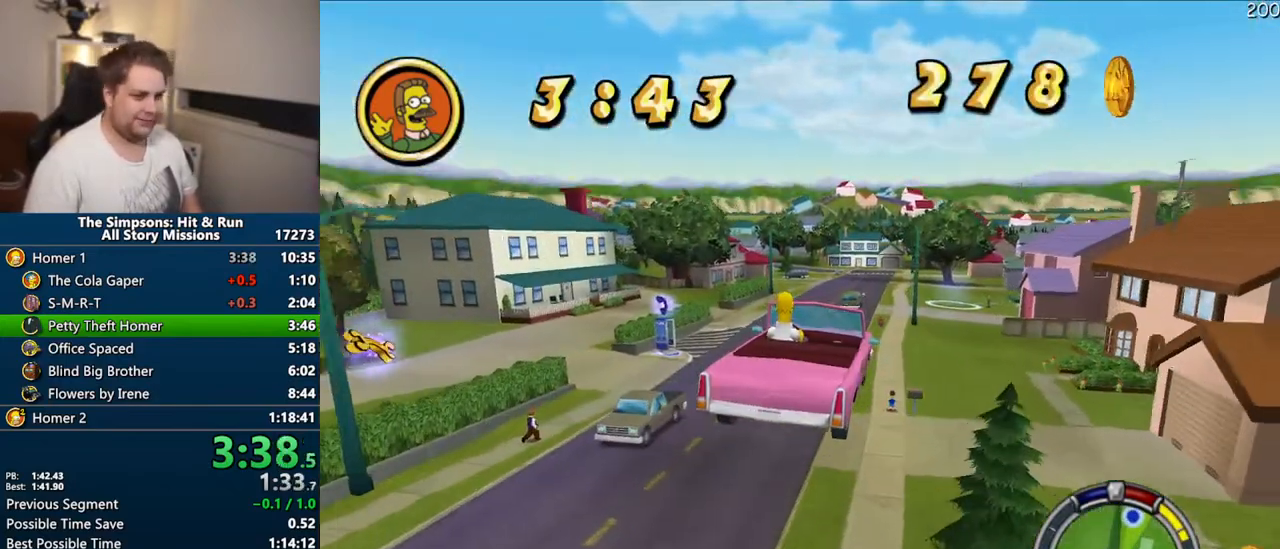
{"buttons": ["CROSS"], "left_stick": "left", "right_stick": "center", "events": [[233, "left_stick", "left"]]}
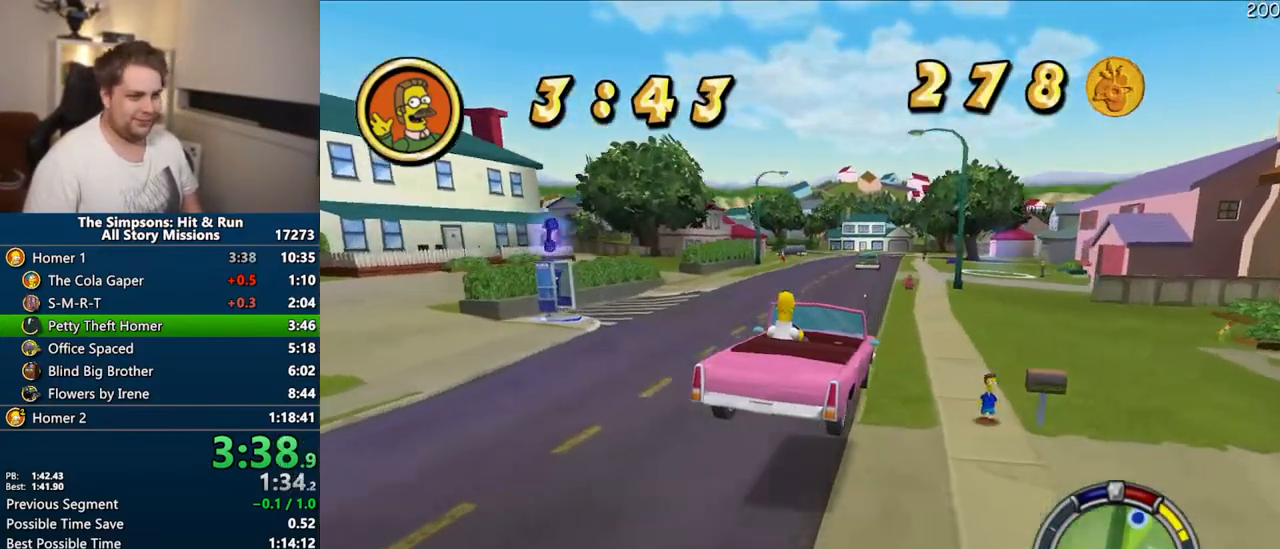
{"buttons": ["CROSS"], "left_stick": "right", "right_stick": "center", "events": [[200, "left_stick", "center"], [400, "left_stick", "right"]]}
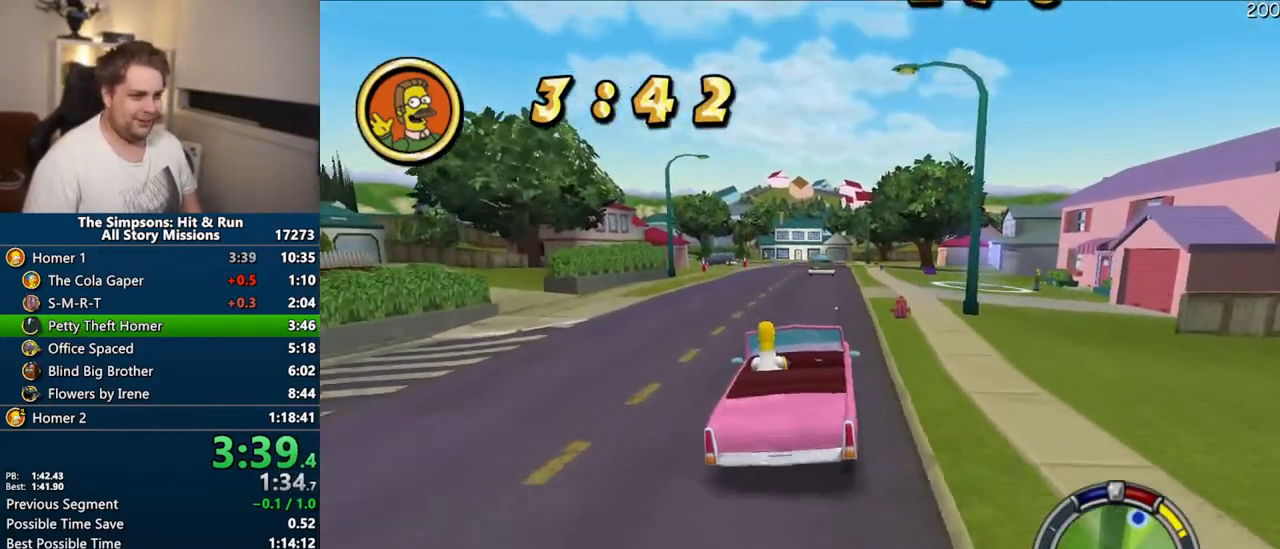
{"buttons": ["R1"], "left_stick": "right", "right_stick": "center", "events": [[200, "R1", "down"], [433, "CROSS", "up"]]}
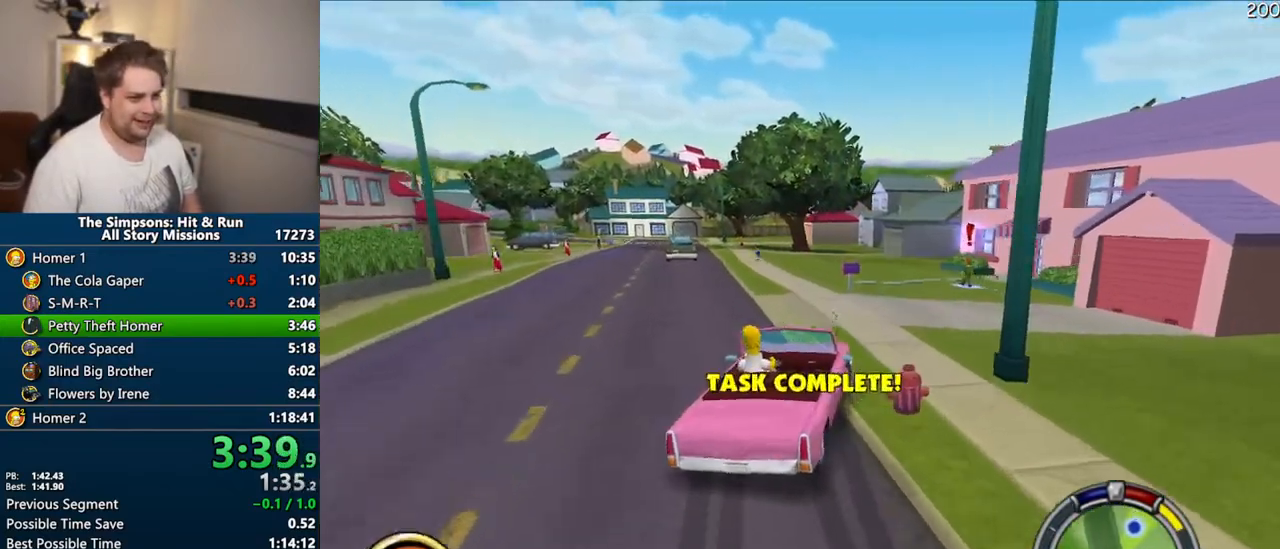
{"buttons": ["CROSS", "R1"], "left_stick": "right", "right_stick": "center", "events": [[67, "CROSS", "down"]]}
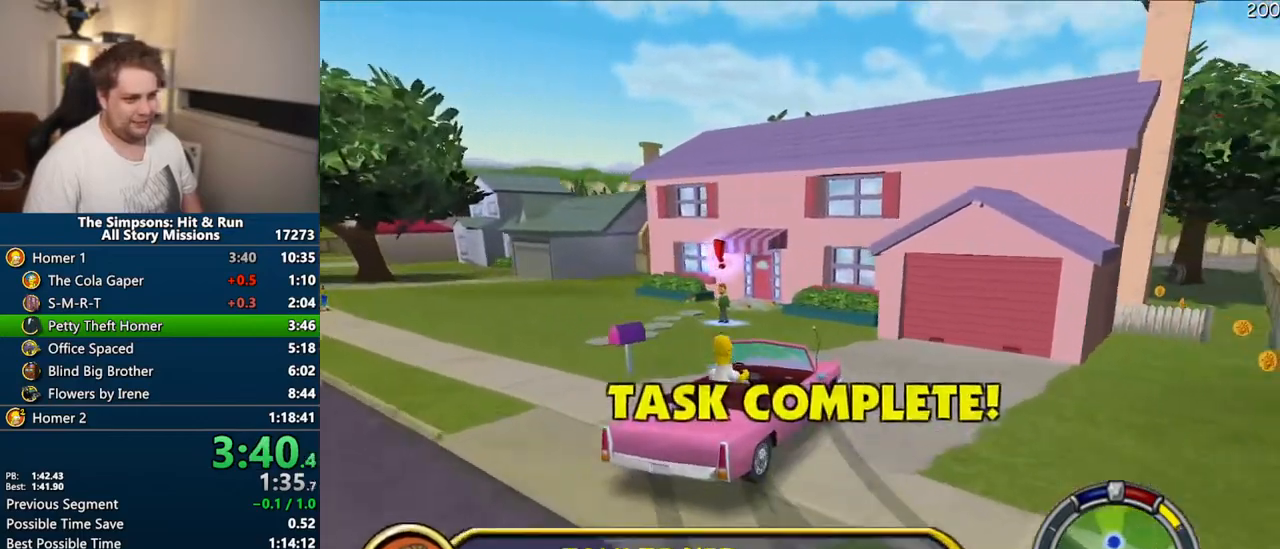
{"buttons": ["R1", "R2"], "left_stick": "right", "right_stick": "center", "events": [[167, "CROSS", "up"], [450, "R2", "down"]]}
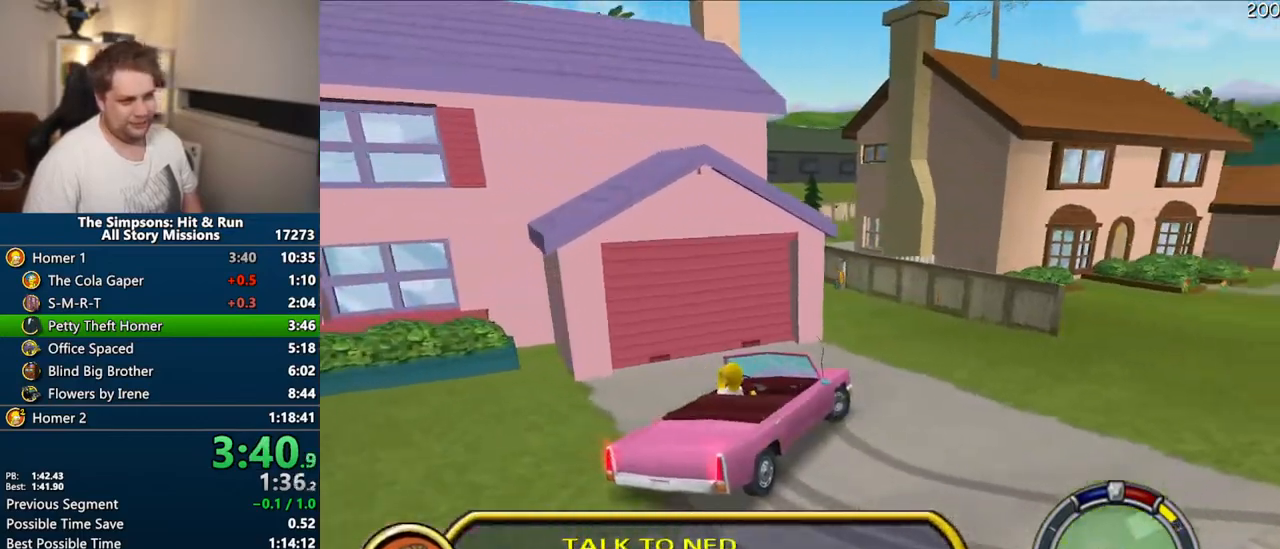
{"buttons": ["CIRCLE", "R1", "R2"], "left_stick": "center", "right_stick": "center", "events": [[33, "CIRCLE", "down"], [50, "left_stick", "center"]]}
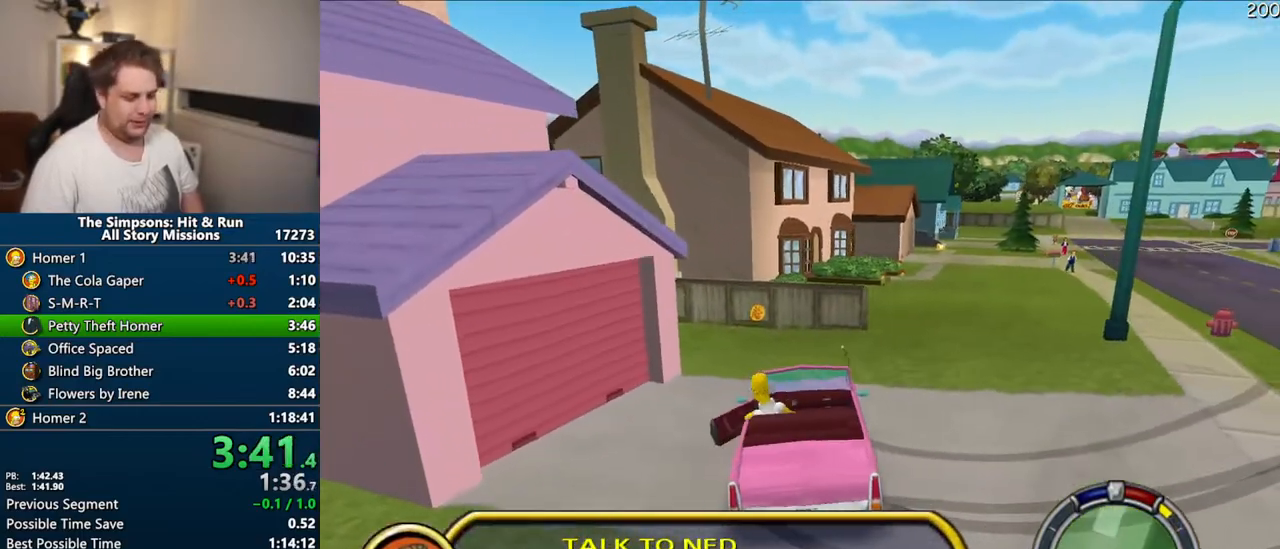
{"buttons": [], "left_stick": "up-right", "right_stick": "down", "events": [[83, "CIRCLE", "up"], [83, "left_stick", "up-right"], [100, "R2", "up"], [117, "R1", "up"], [283, "right_stick", "down"]]}